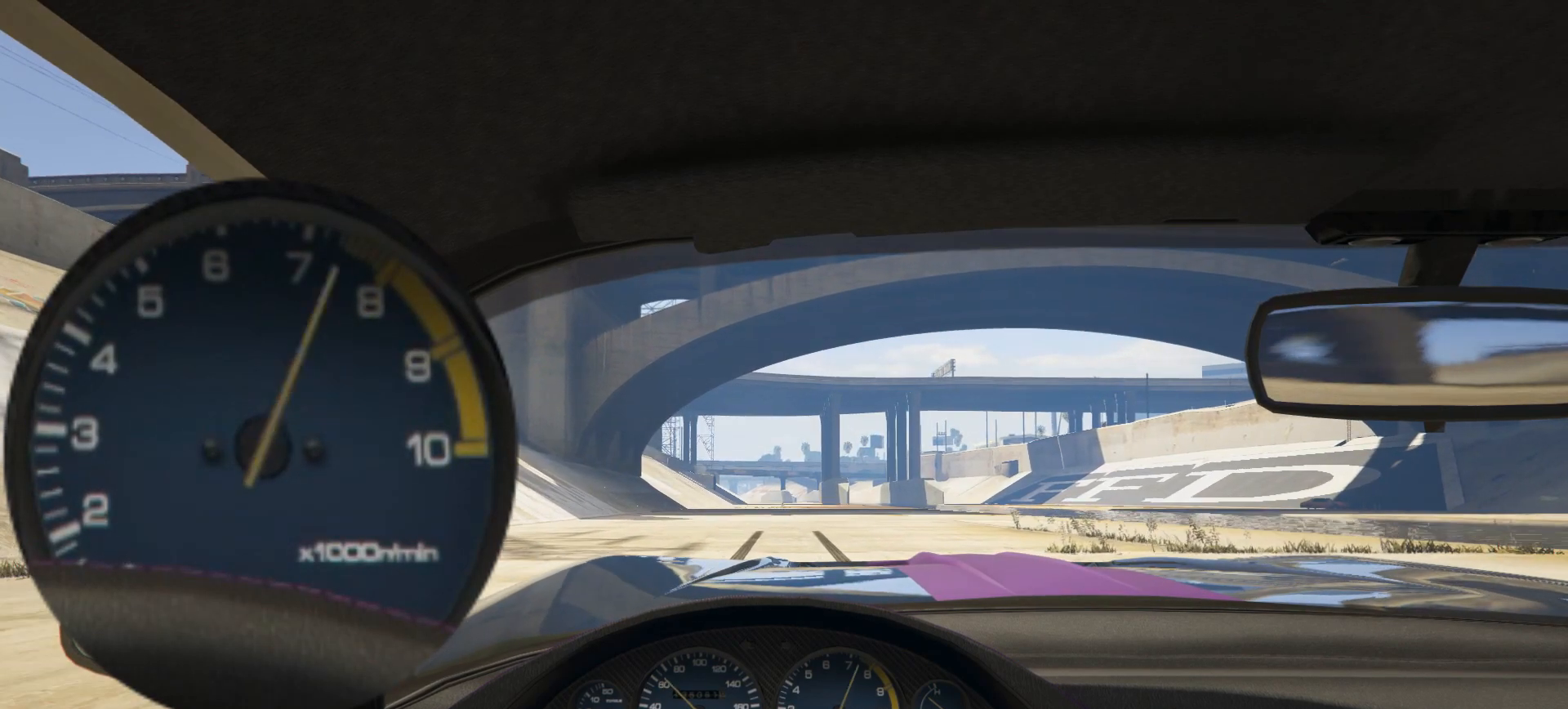
Gameplay with a controller (Xbox layout); each line is a JSON object with the inputs held at the frame after it (dt_ms = milliseconds from this image to that frame). "events" lists button and stick changes between this image and that frame as [ms after this image, input, new state], when the widget could be followed in between. Not read: SHARE.
{"dt_ms": 500, "buttons": ["R2"], "left_stick": "center", "right_stick": "center", "events": []}
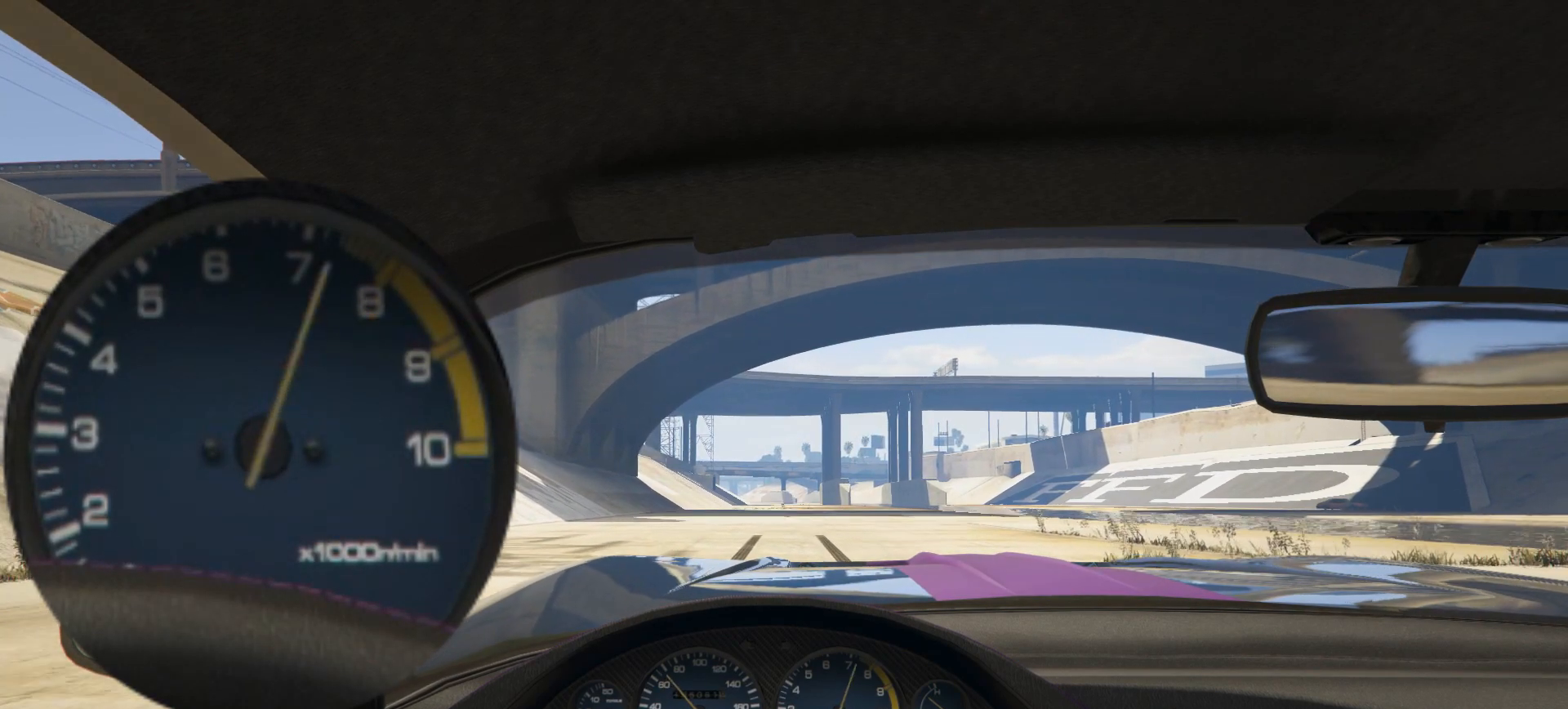
{"dt_ms": 500, "buttons": ["R2"], "left_stick": "center", "right_stick": "center", "events": []}
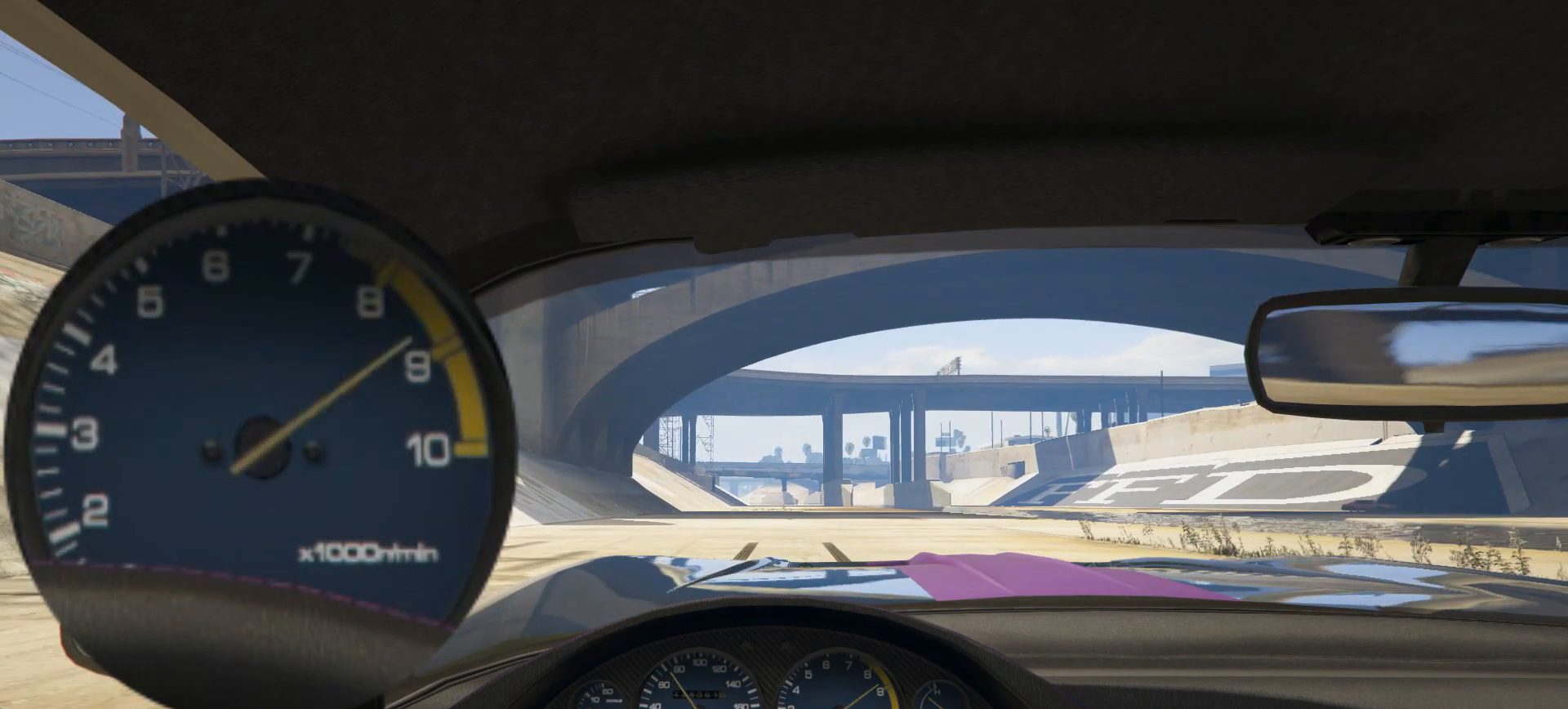
{"dt_ms": 500, "buttons": ["R2"], "left_stick": "center", "right_stick": "center", "events": []}
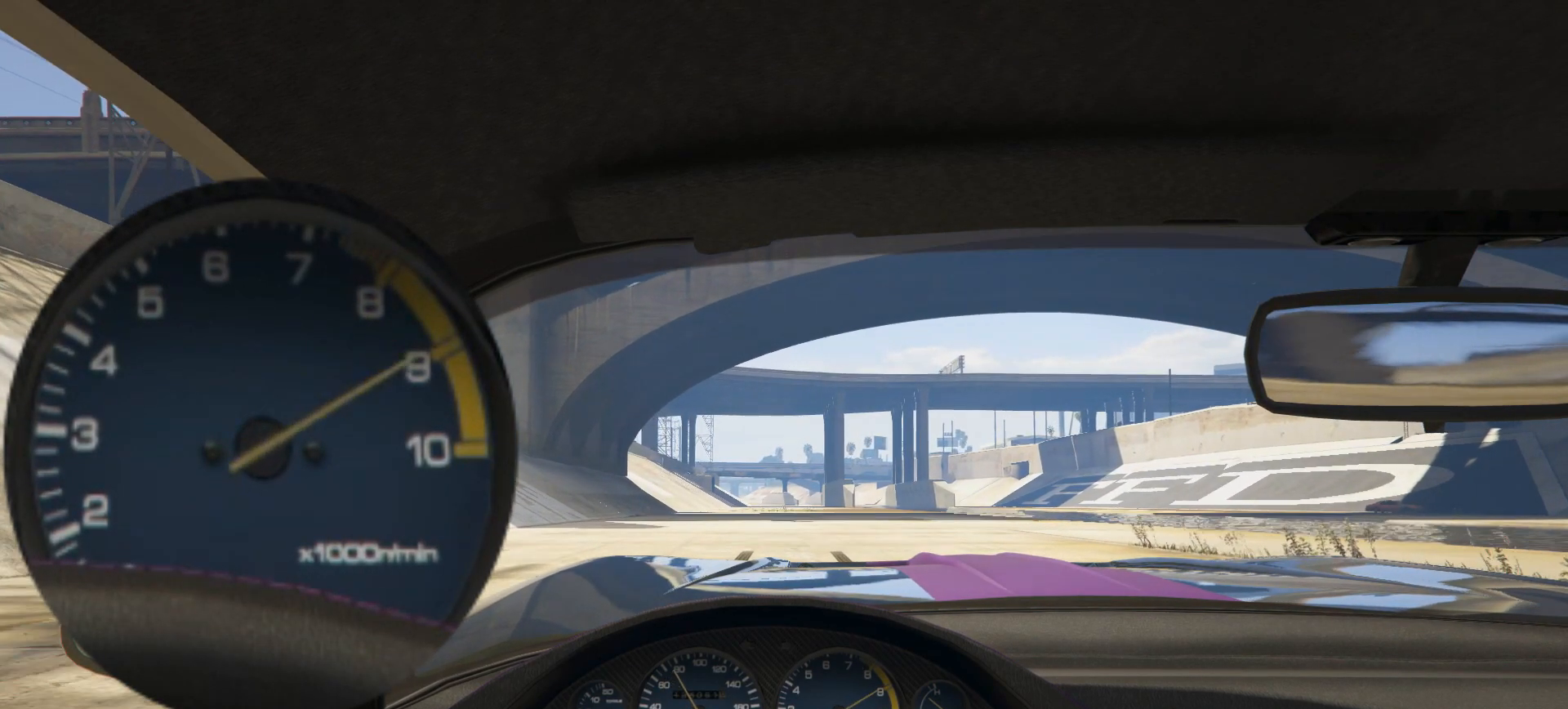
{"dt_ms": 500, "buttons": ["R2"], "left_stick": "center", "right_stick": "center", "events": []}
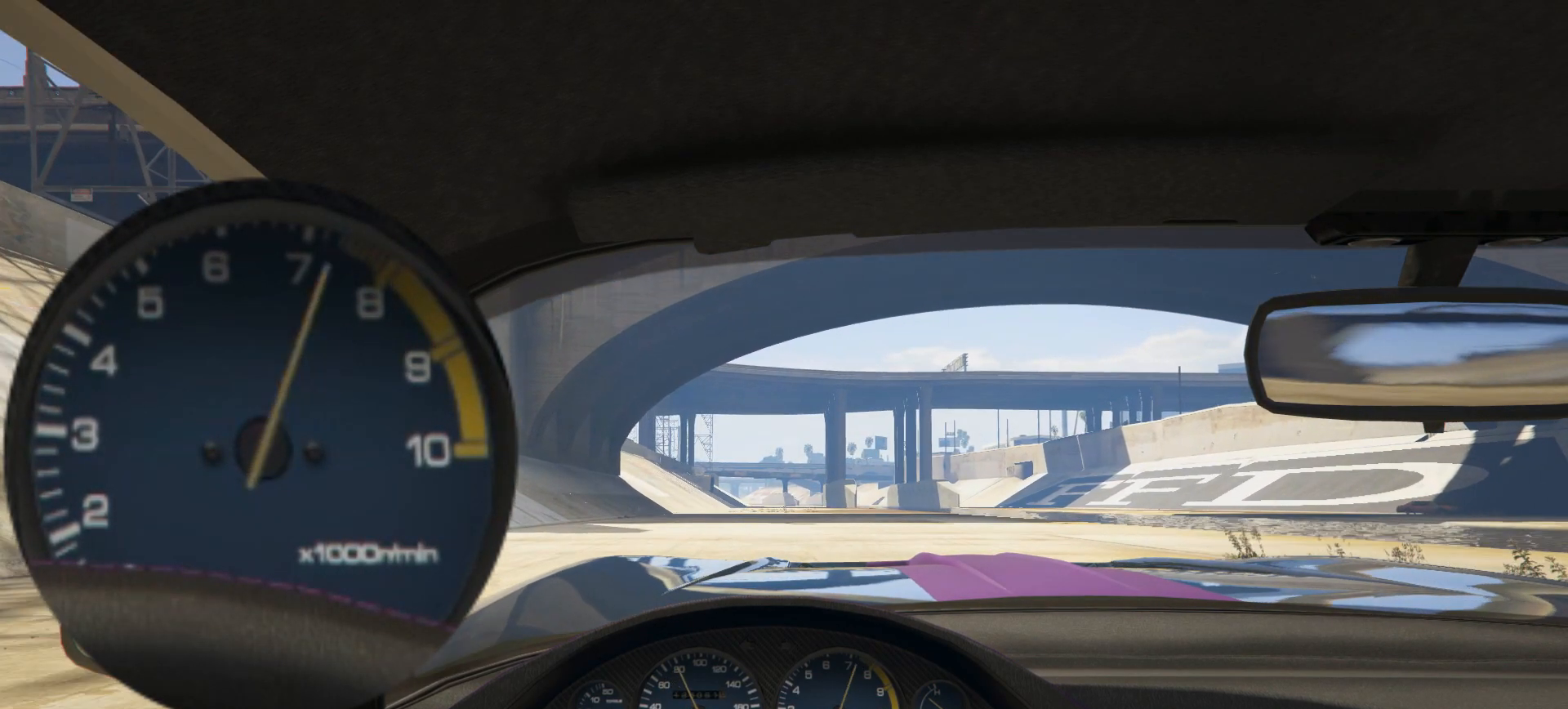
{"dt_ms": 500, "buttons": ["R2"], "left_stick": "center", "right_stick": "center", "events": []}
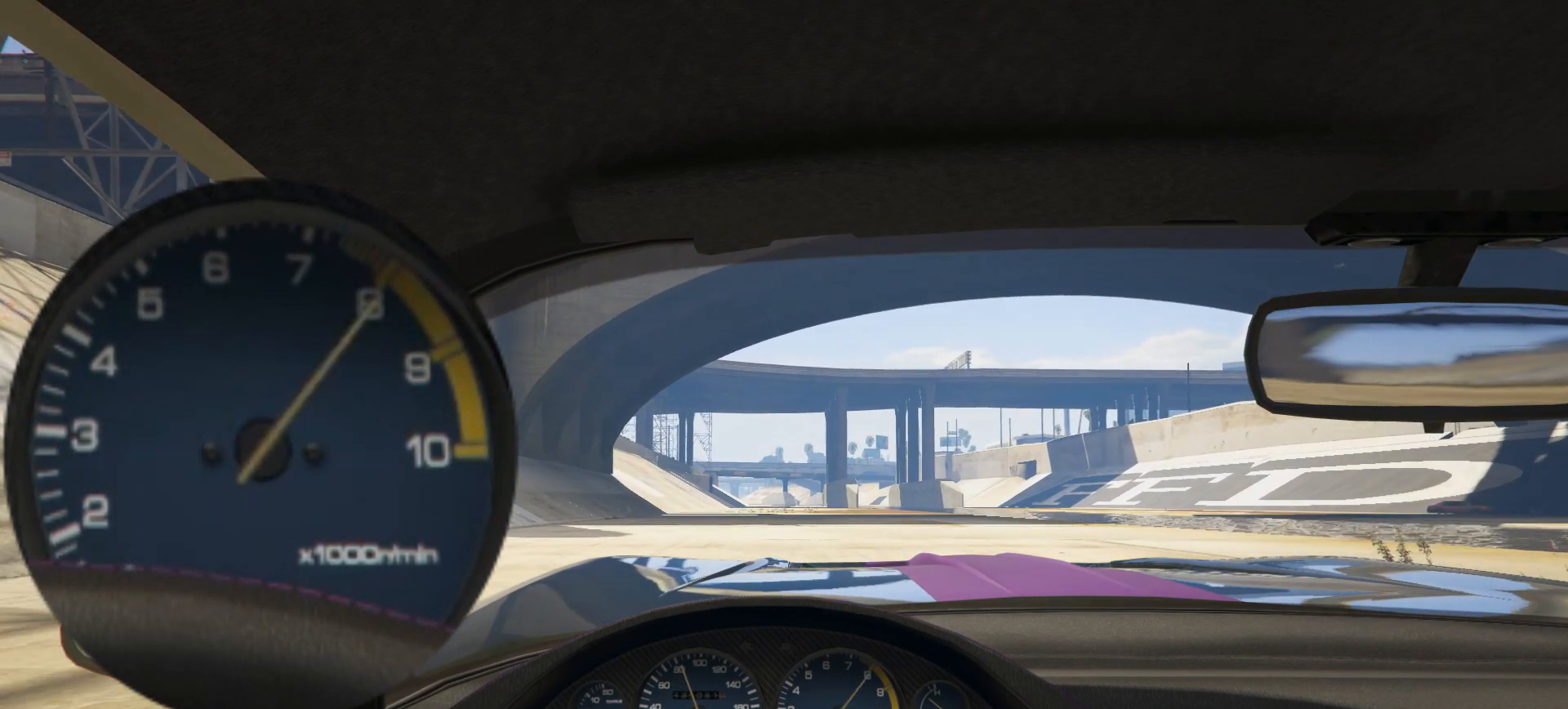
{"dt_ms": 500, "buttons": ["R2"], "left_stick": "center", "right_stick": "center", "events": []}
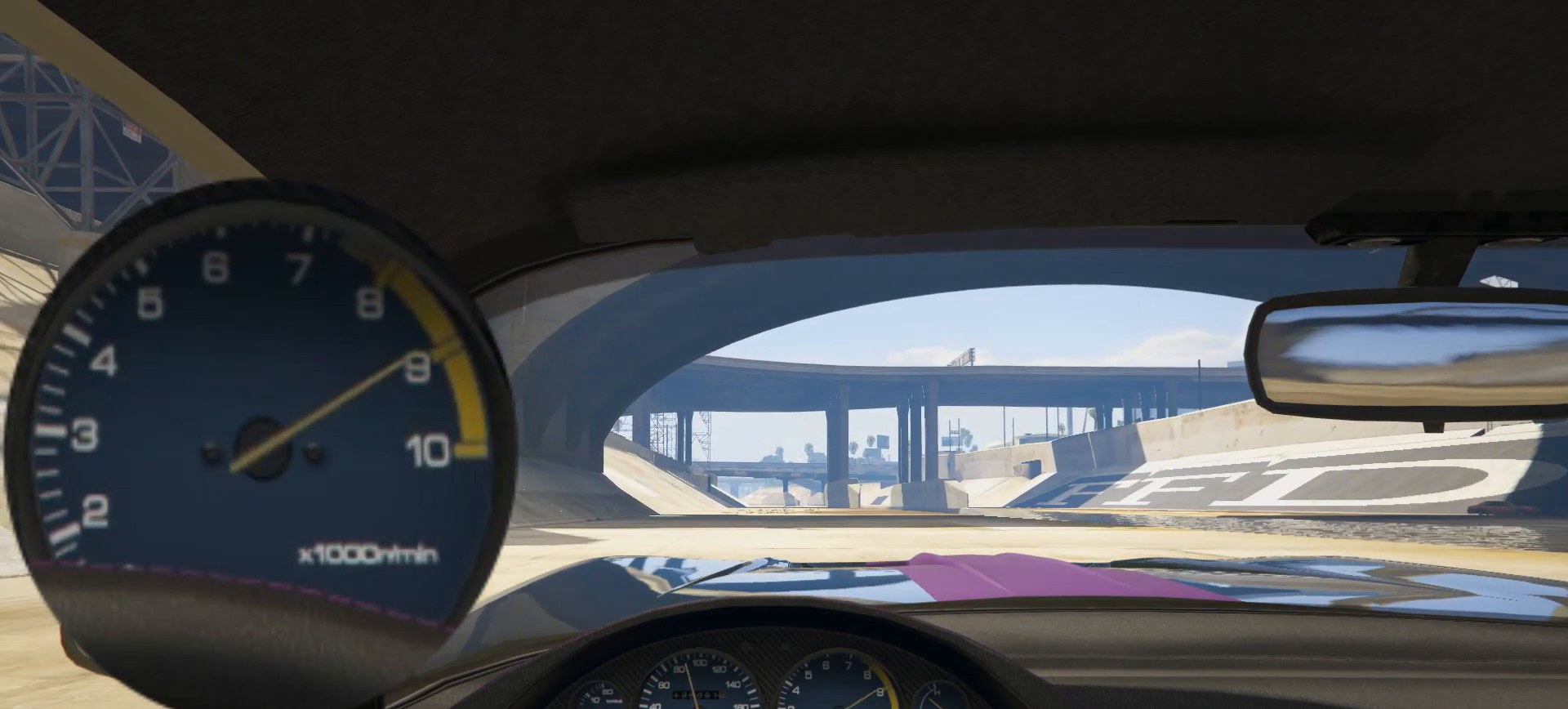
{"dt_ms": 500, "buttons": ["R2"], "left_stick": "center", "right_stick": "center", "events": []}
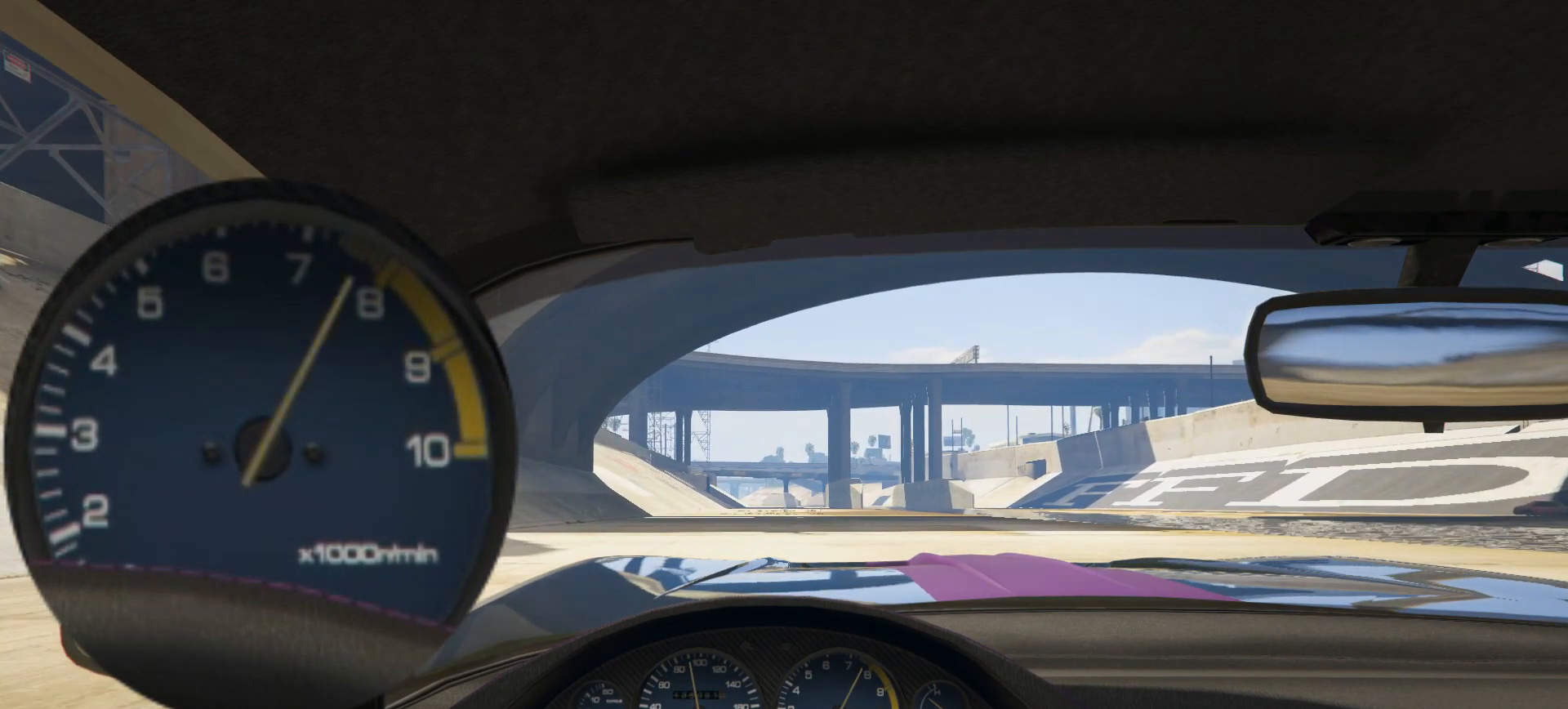
{"dt_ms": 500, "buttons": ["R2"], "left_stick": "center", "right_stick": "center", "events": []}
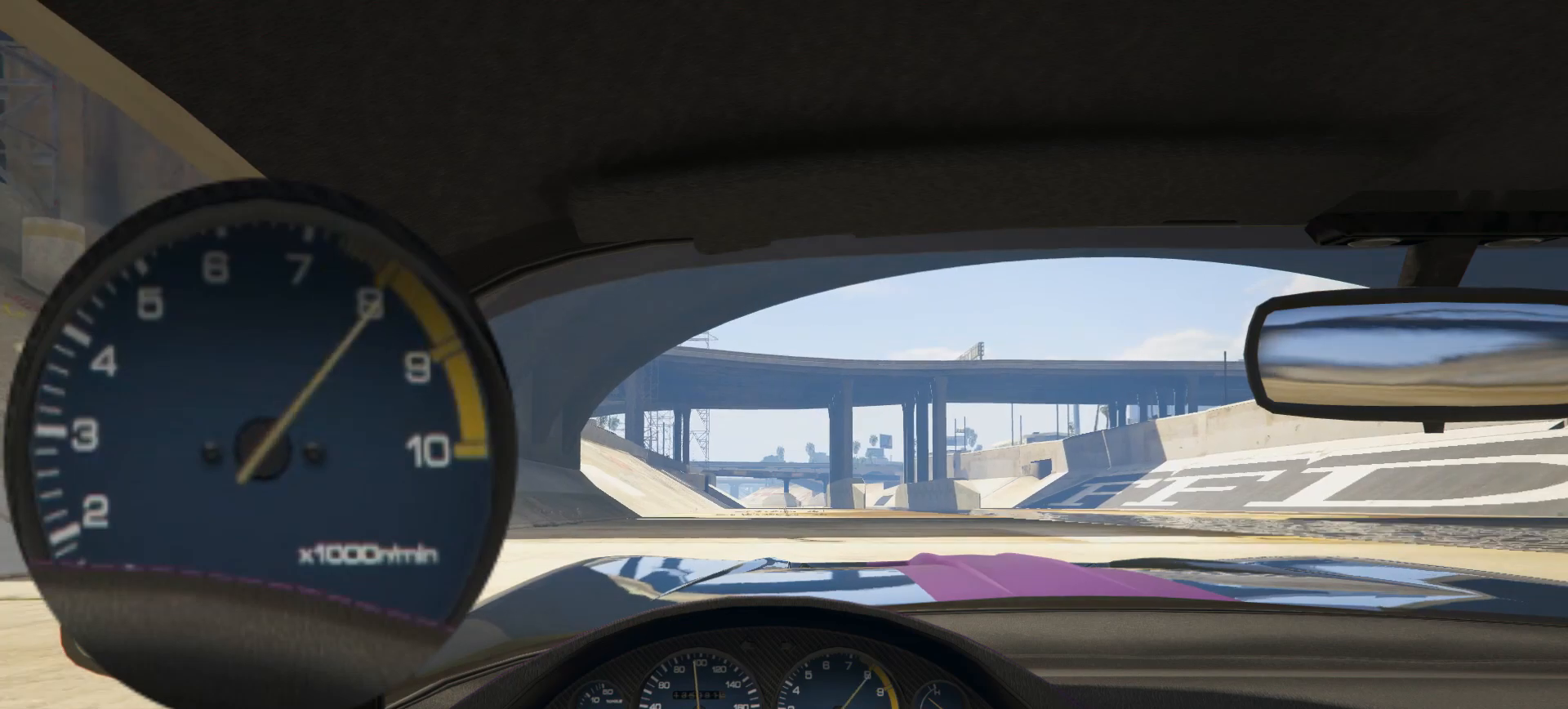
{"dt_ms": 500, "buttons": ["R2"], "left_stick": "center", "right_stick": "center", "events": []}
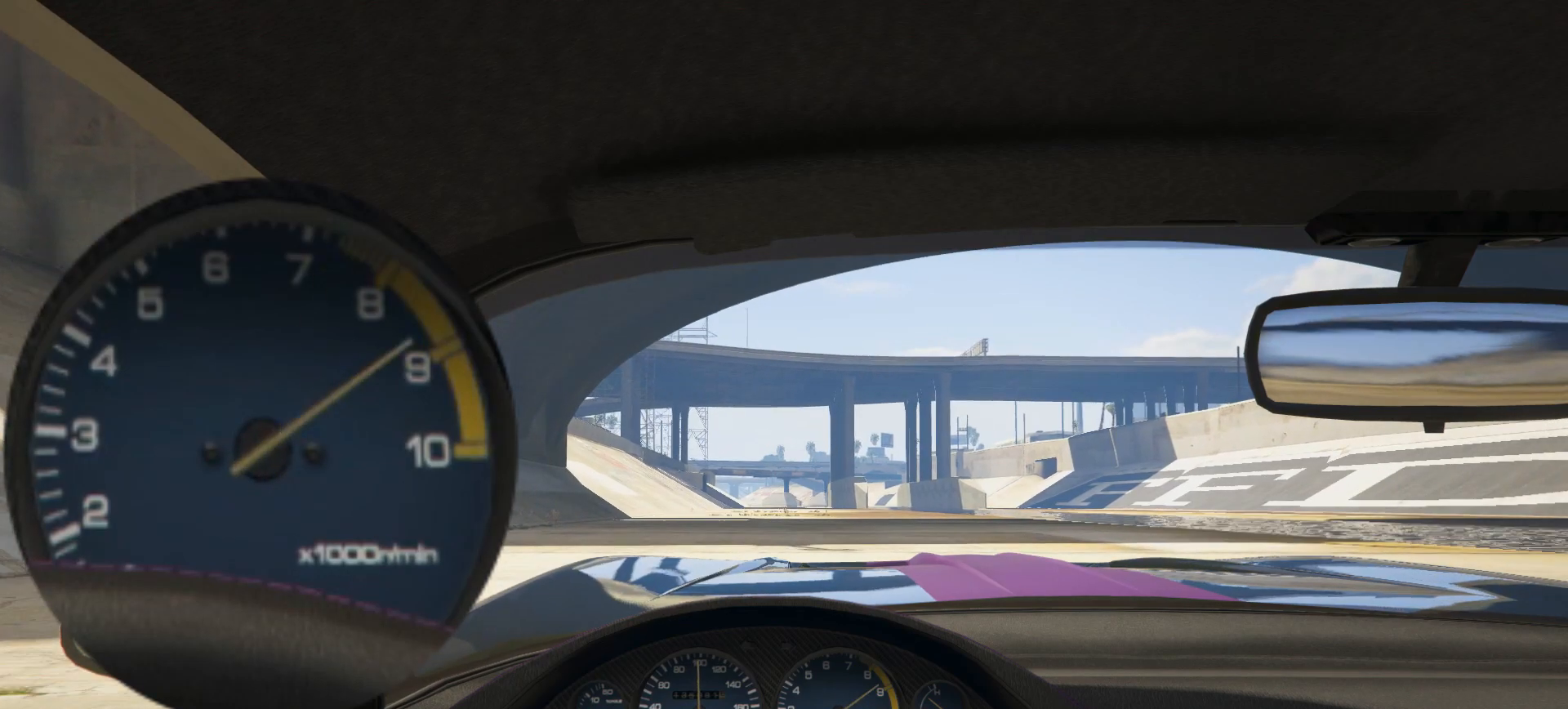
{"dt_ms": 500, "buttons": ["R1", "R2"], "left_stick": "center", "right_stick": "center", "events": [[200, "R1", "down"]]}
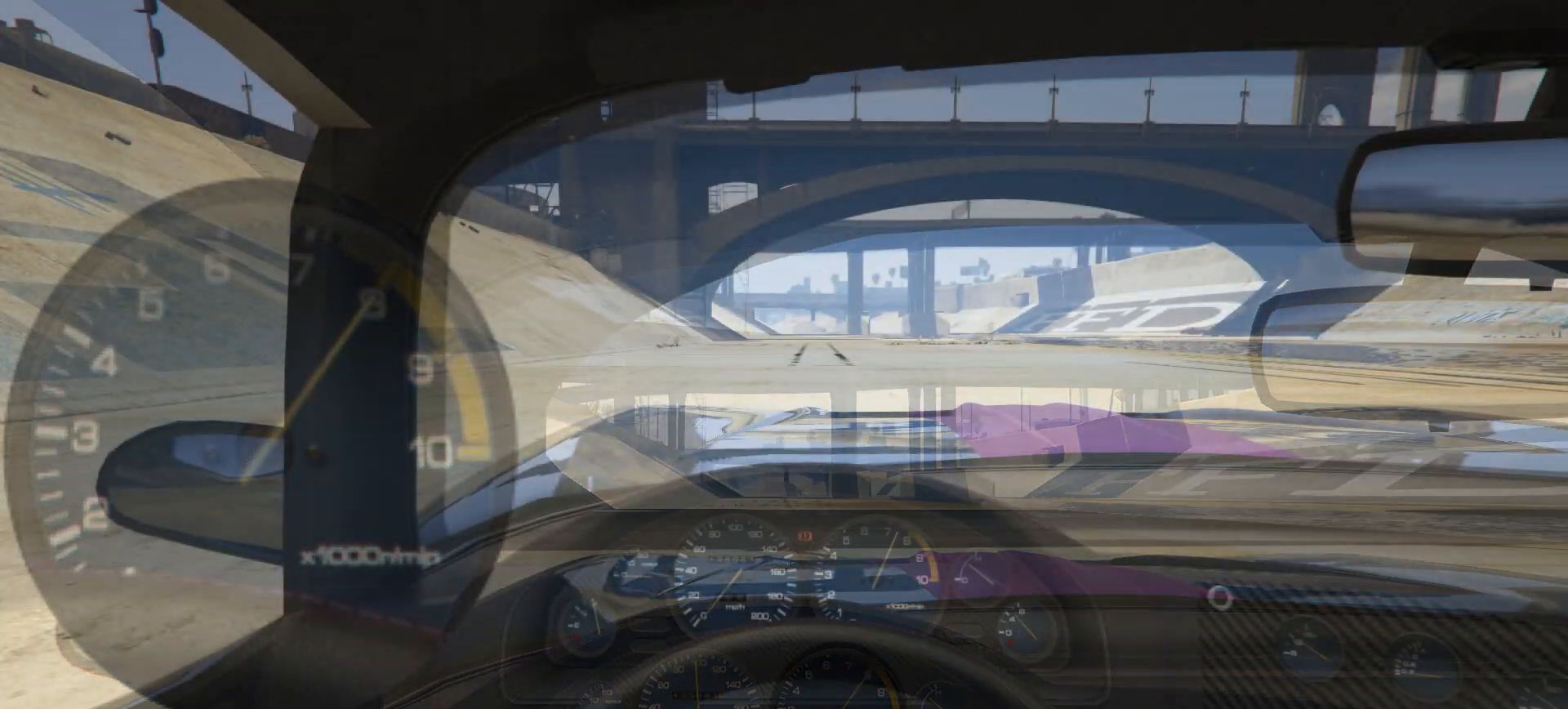
{"dt_ms": 500, "buttons": ["R1", "R2"], "left_stick": "center", "right_stick": "center", "events": []}
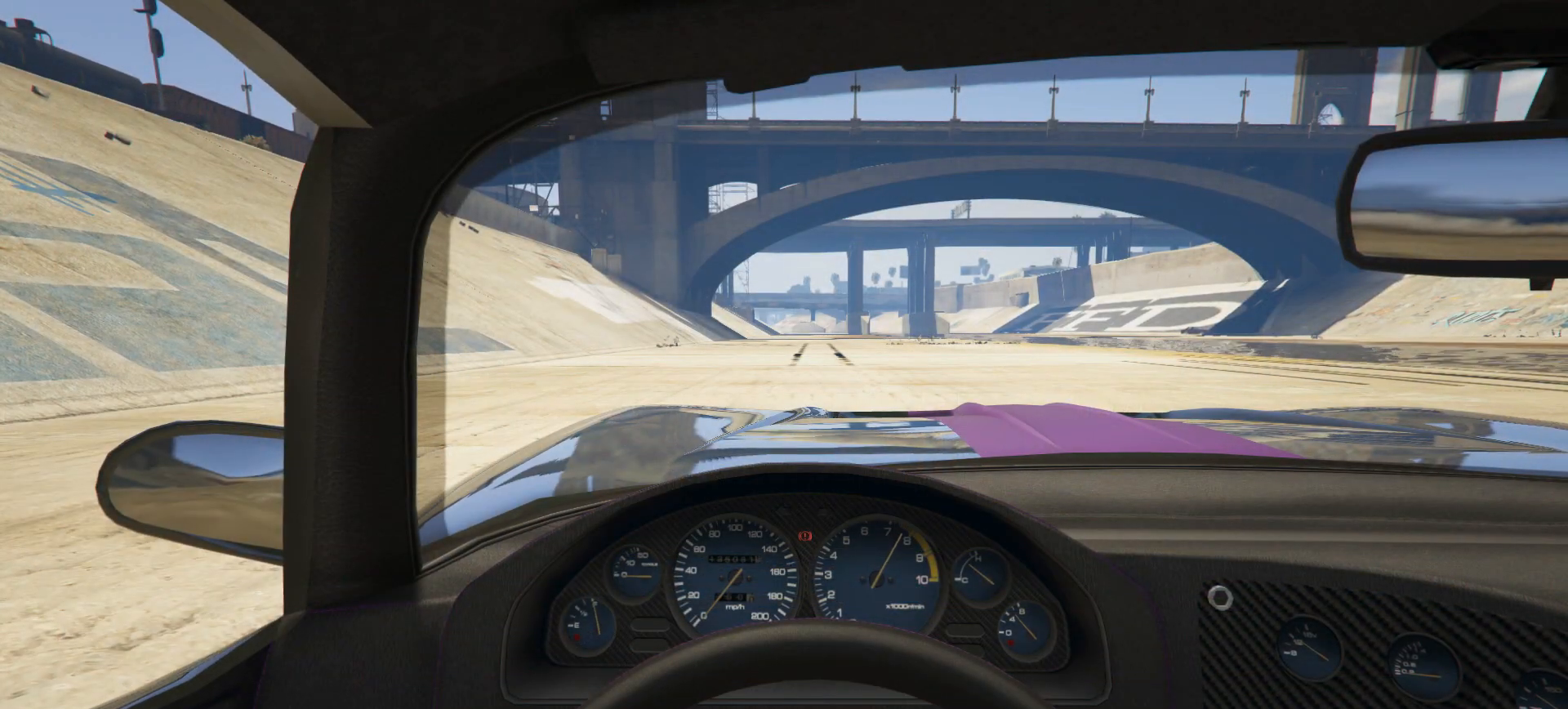
{"dt_ms": 500, "buttons": ["R1", "R2"], "left_stick": "center", "right_stick": "center", "events": []}
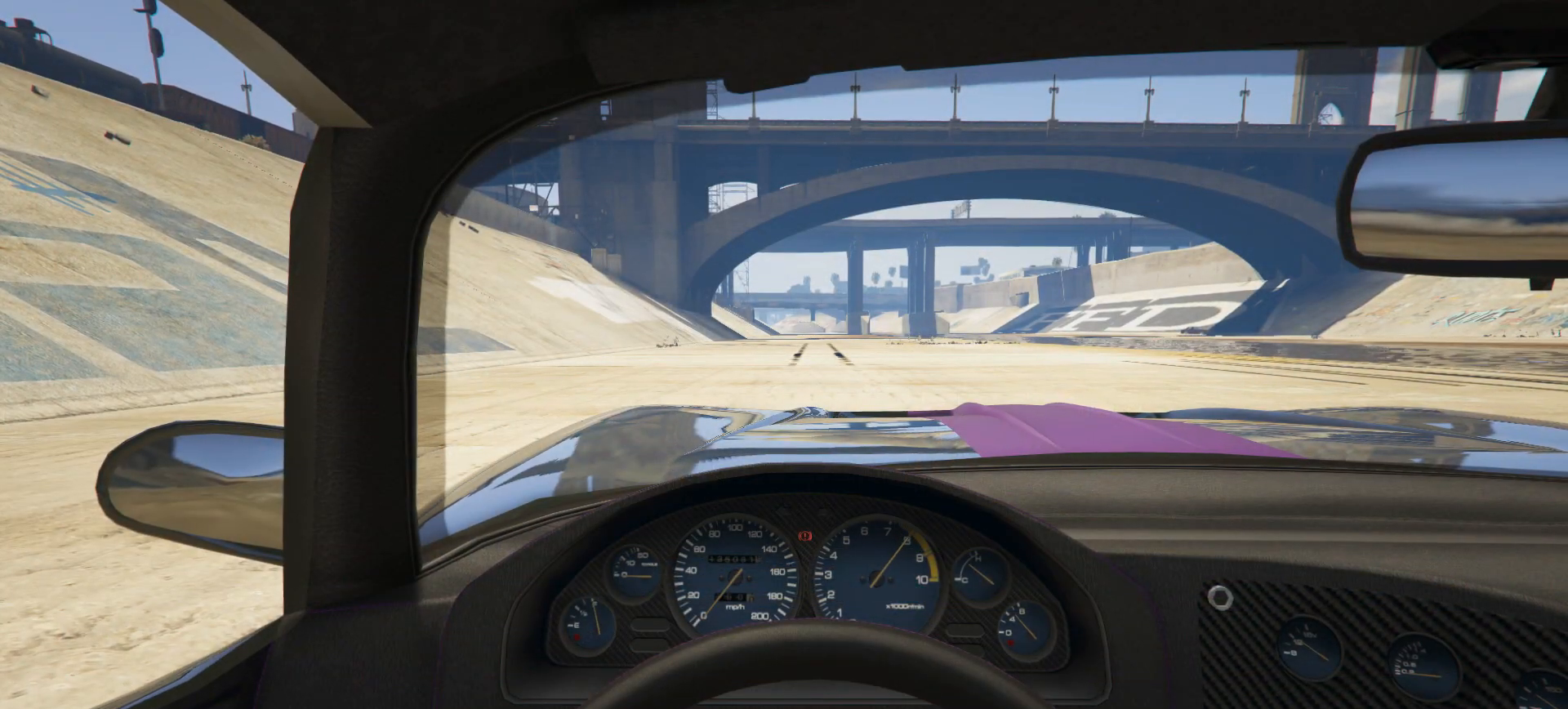
{"dt_ms": 500, "buttons": ["R1", "R2"], "left_stick": "center", "right_stick": "center", "events": []}
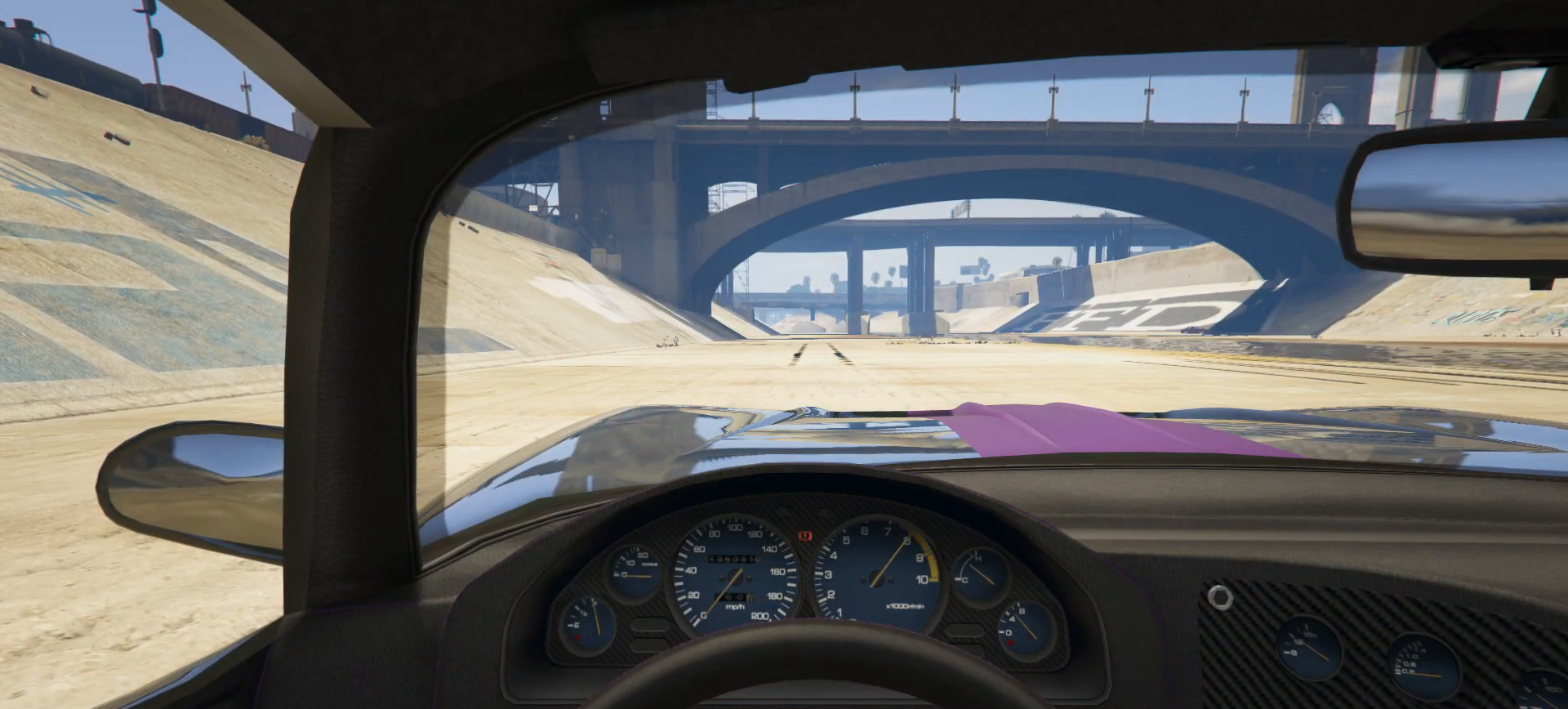
{"dt_ms": 500, "buttons": [], "left_stick": "center", "right_stick": "center", "events": [[350, "R1", "up"], [350, "R2", "up"]]}
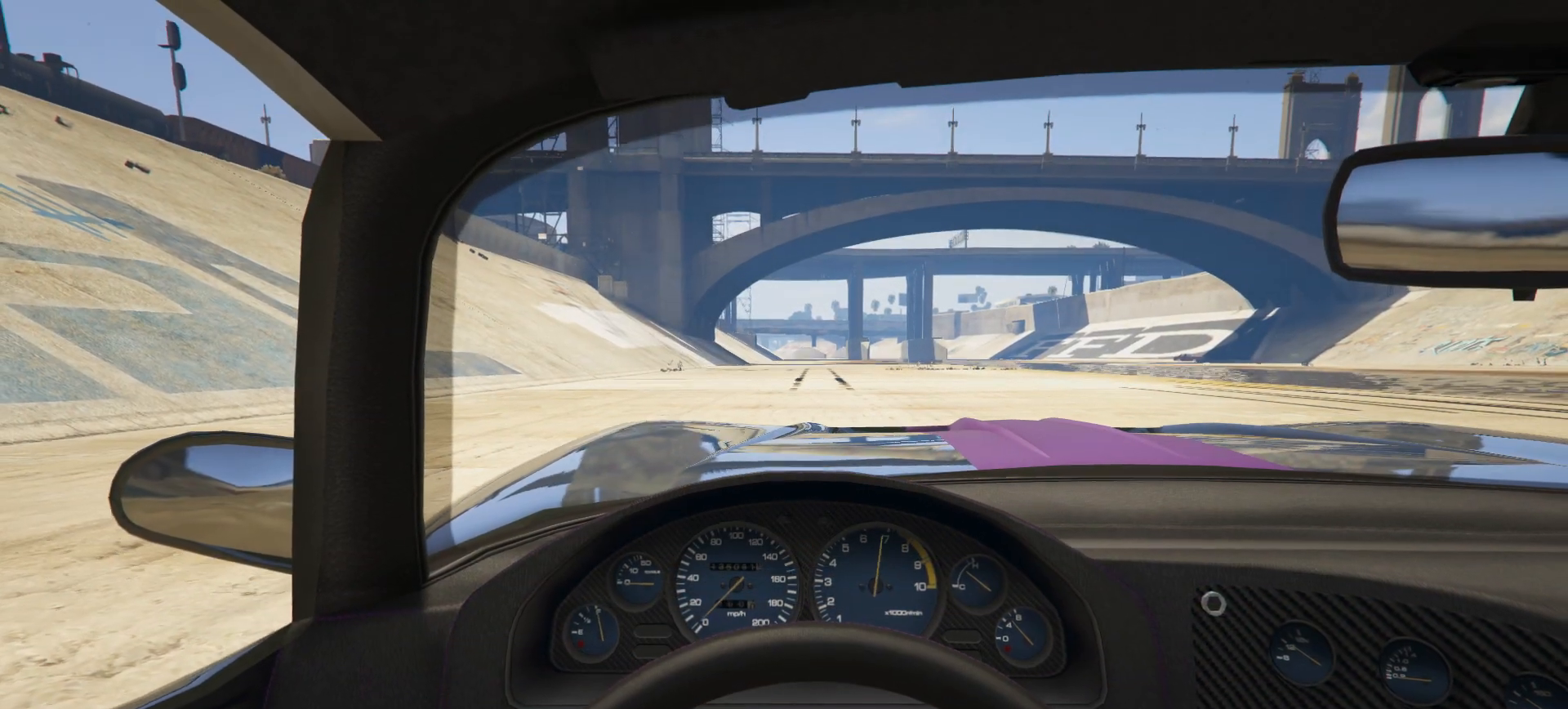
{"dt_ms": 500, "buttons": [], "left_stick": "center", "right_stick": "center", "events": []}
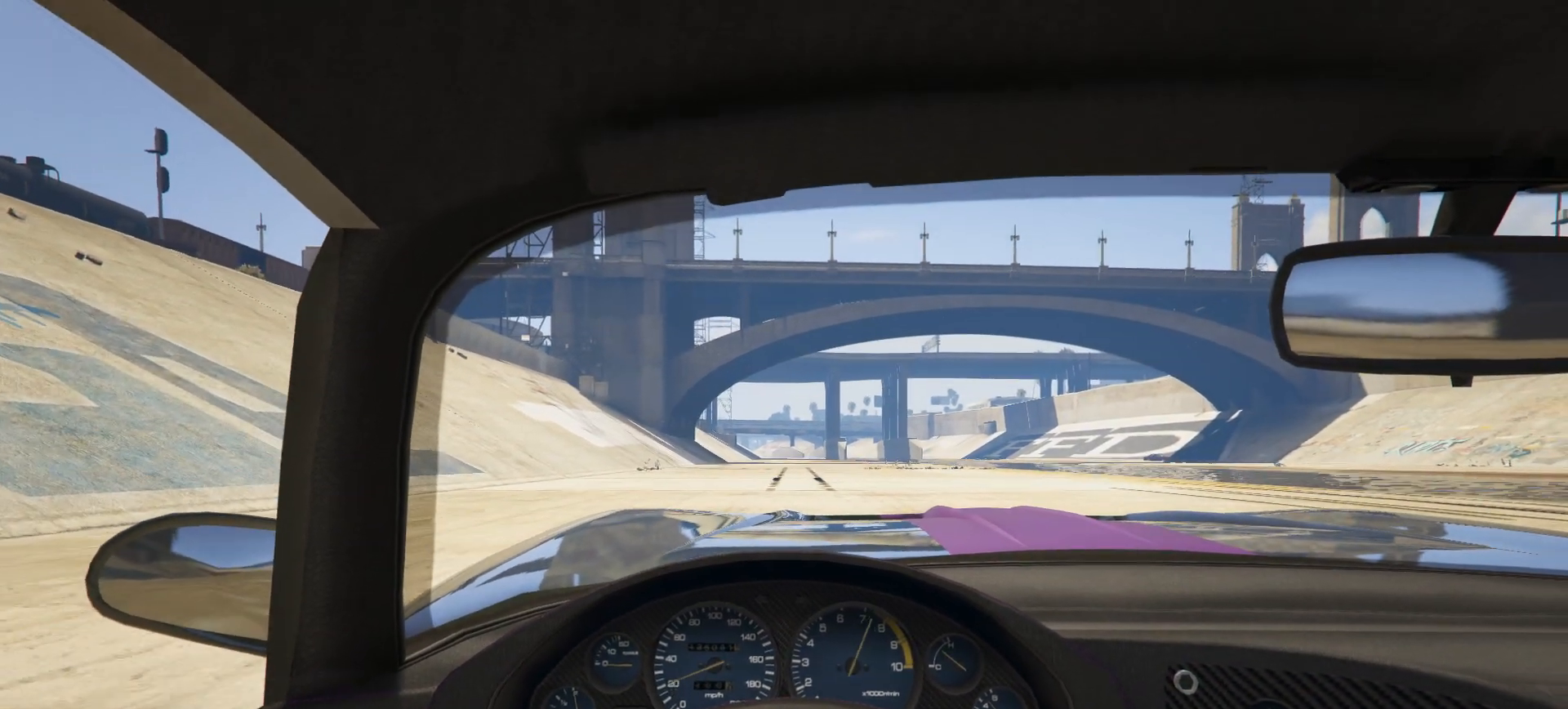
{"dt_ms": 500, "buttons": ["R2"], "left_stick": "center", "right_stick": "center", "events": [[217, "R2", "down"]]}
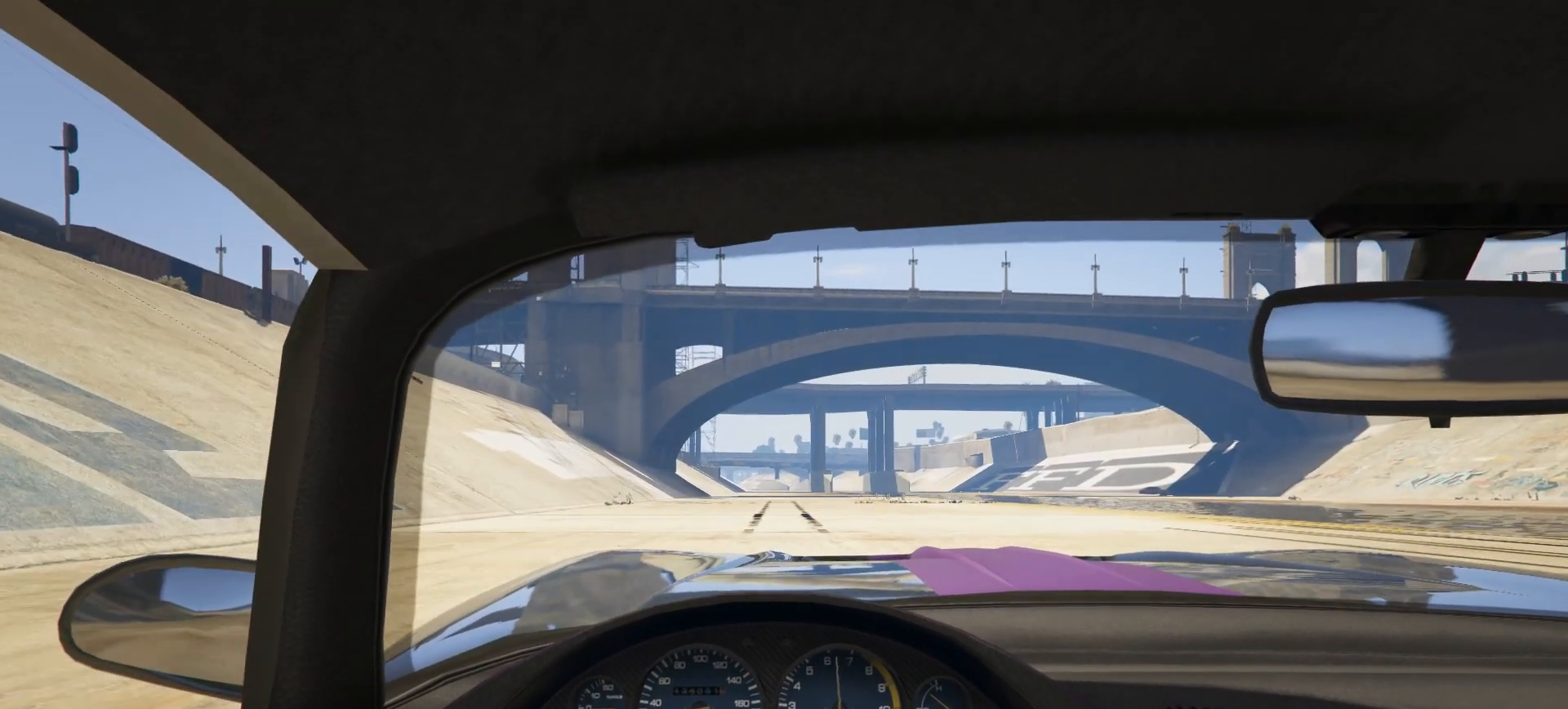
{"dt_ms": 500, "buttons": ["R2"], "left_stick": "center", "right_stick": "center", "events": []}
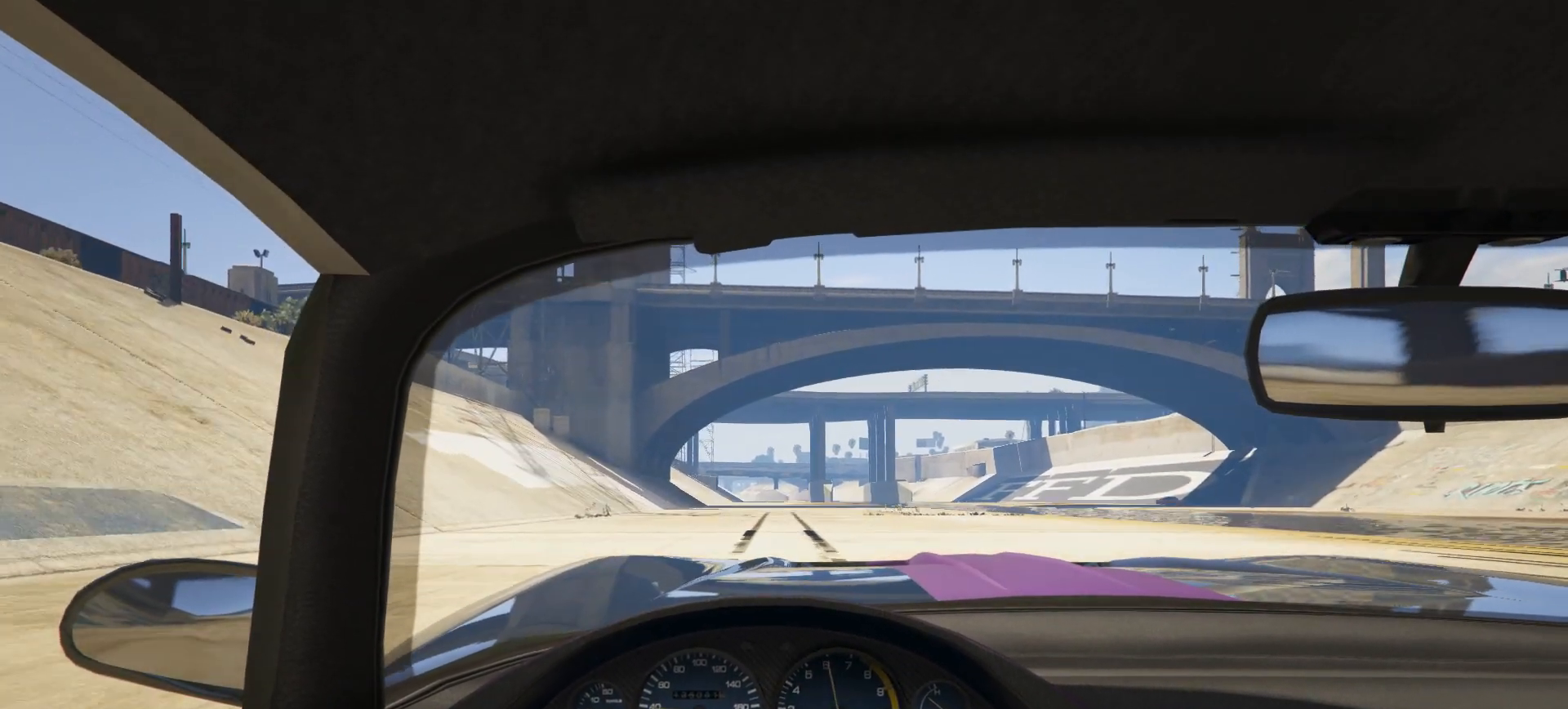
{"dt_ms": 1000, "buttons": ["R2"], "left_stick": "center", "right_stick": "center"}
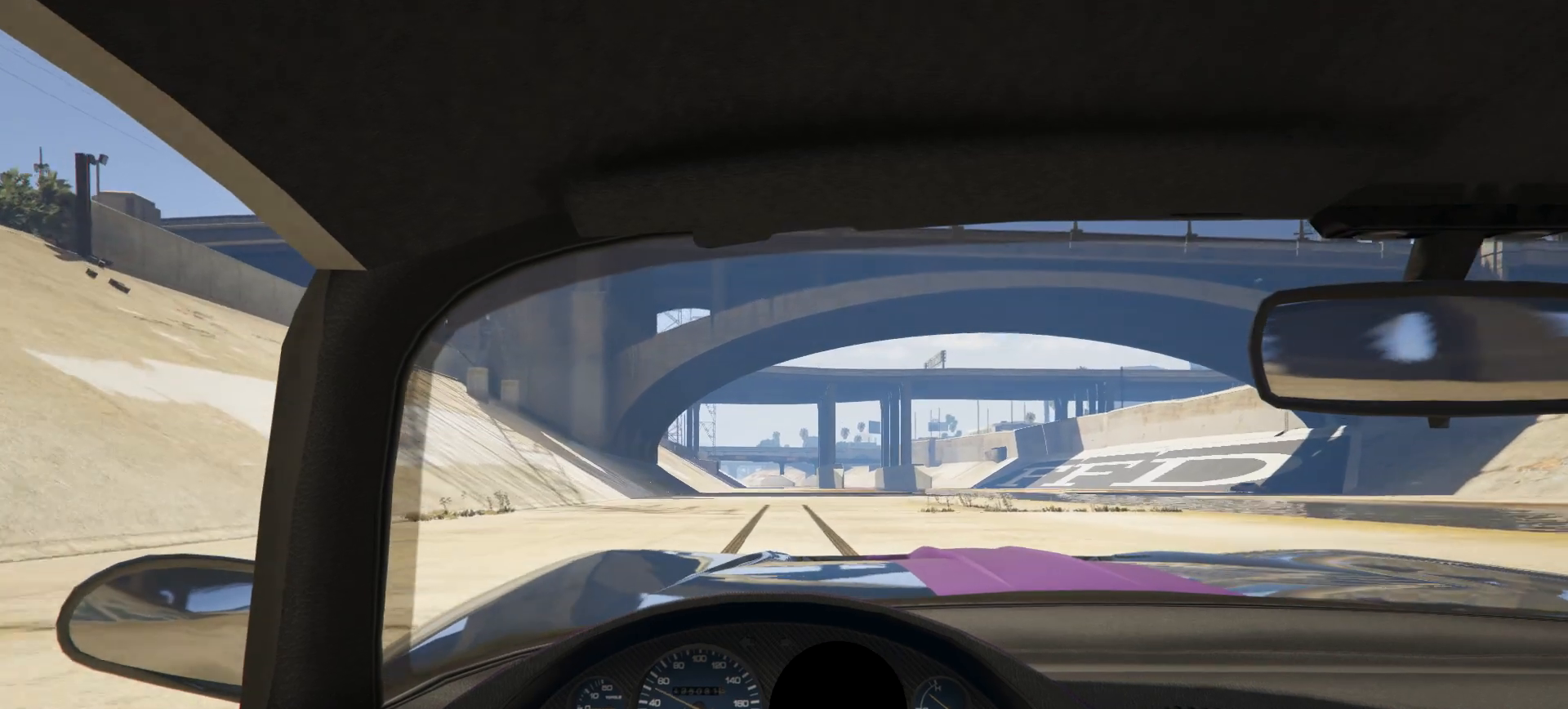
{"dt_ms": 1000, "buttons": ["R2"], "left_stick": "center", "right_stick": "center"}
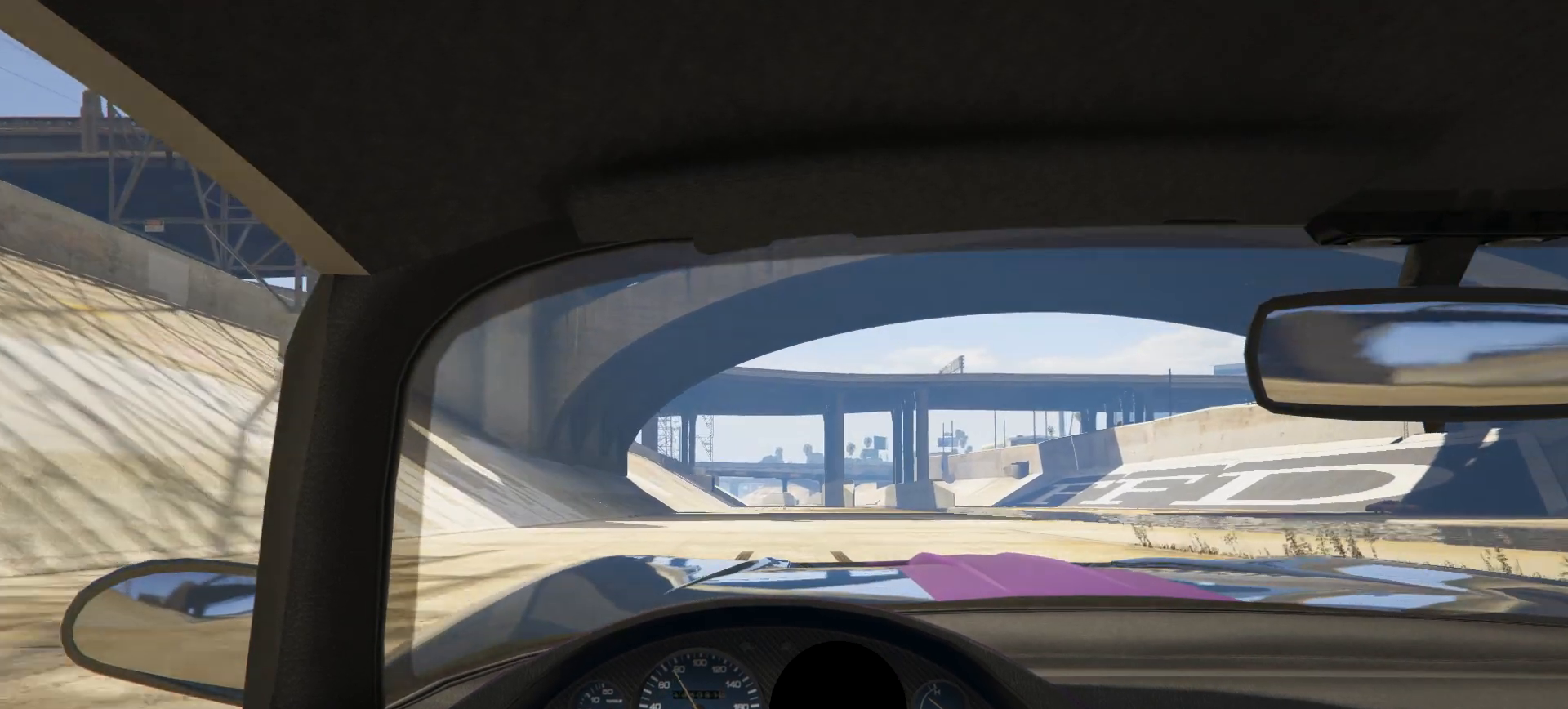
{"dt_ms": 1000, "buttons": ["R2"], "left_stick": "center", "right_stick": "center"}